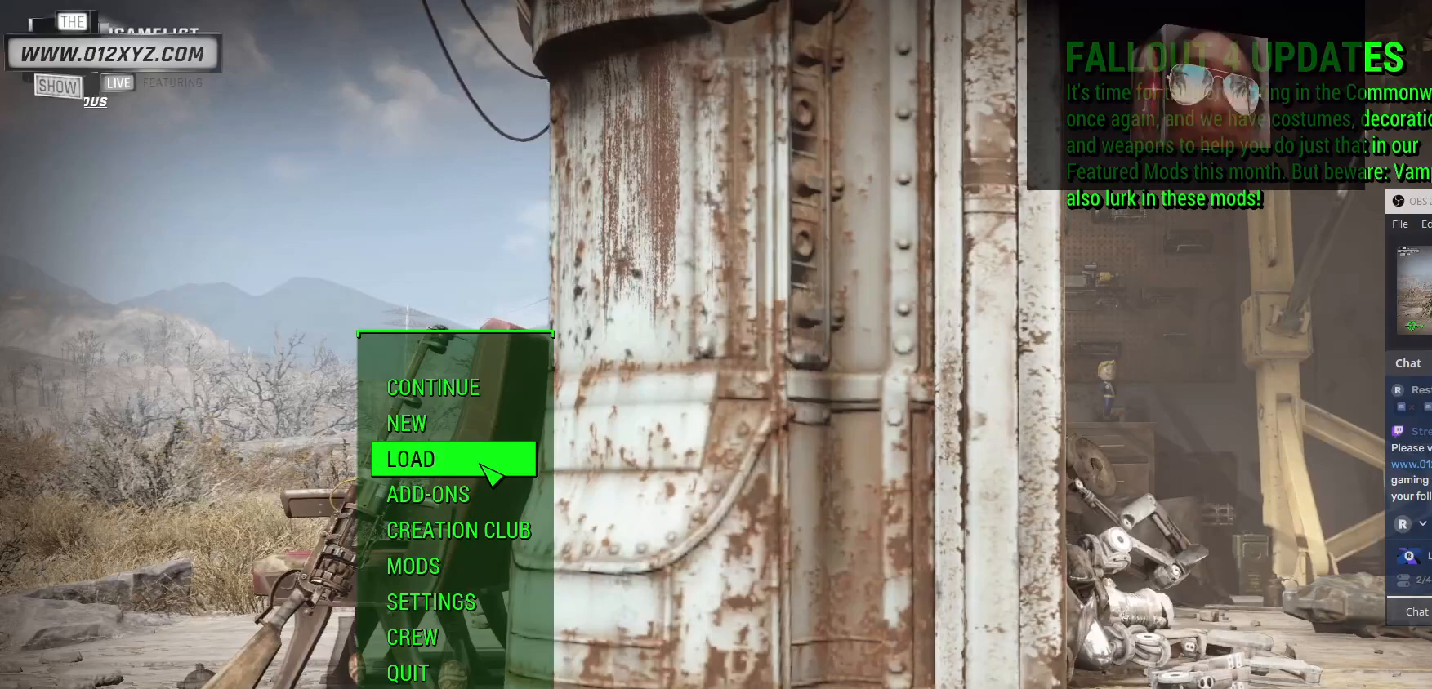
Gameplay with keyboard and mouse; each line is a JSON object with the keys and mouse buttons held at the frame after it. "events" lists presses ("down") and releases ("up") of "1", "2", "3", "4", "5", "a", "alt", "b", "c", "ctrl", "d", "e", "f", "g", "q", "r", "s", "shift", "space", "t", "tab", "v", "w", "x", "z", "mouse_left", "mouse_wheel", "mouse_right", "mouse_mb4" and "mouse_mb5" between this image and that frame as [ms after this image, input, new state], when the widget could be followed in between. "mouse_left", "mouse_wheel", "mouse_right", "mouse_mb4", "mouse_mb5" = the "left", "wheel", "right", "mb4", "mb5" buttons of the "mouse" list. No other keys are recorded. "wheel" means that the mouse wheel is clicked or scrolled. Not read: mouse_move.
{"keys": [], "mouse": [], "events": [[133, "mouse_left", "down"], [267, "mouse_left", "up"]]}
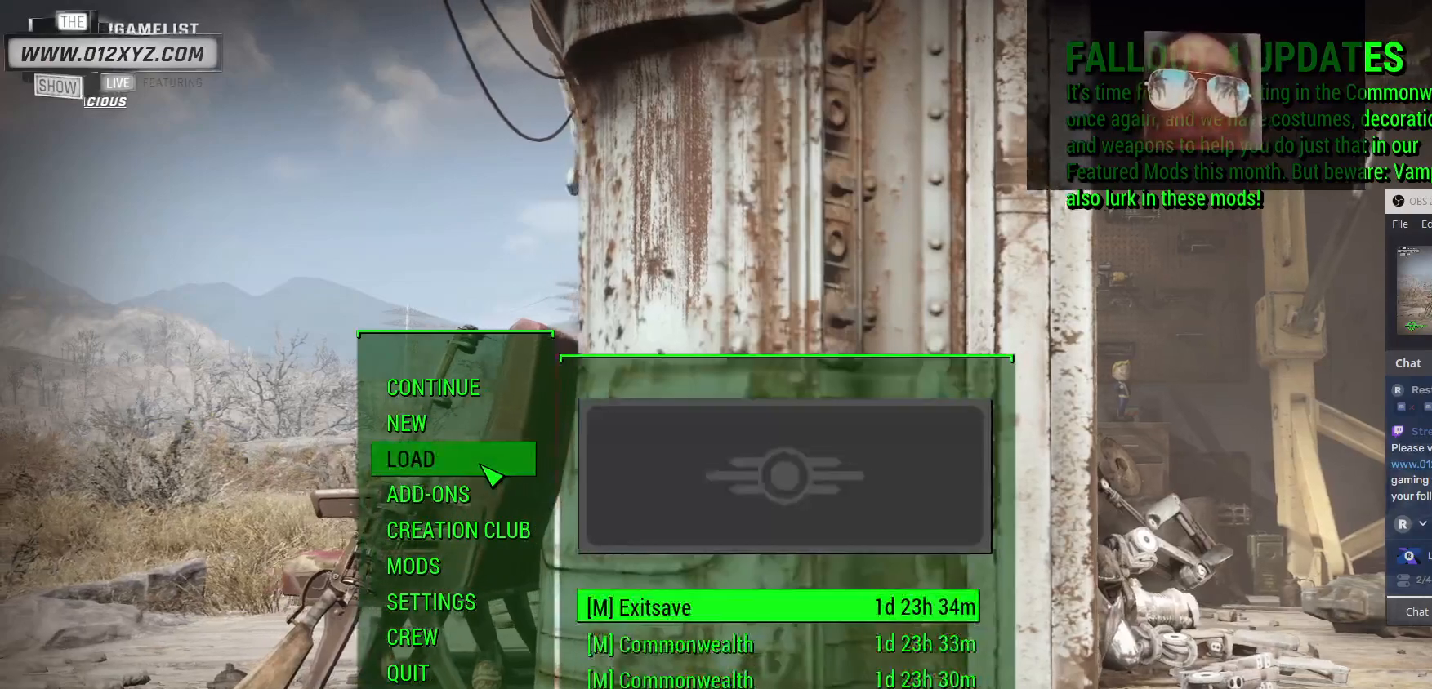
{"keys": [], "mouse": [], "events": []}
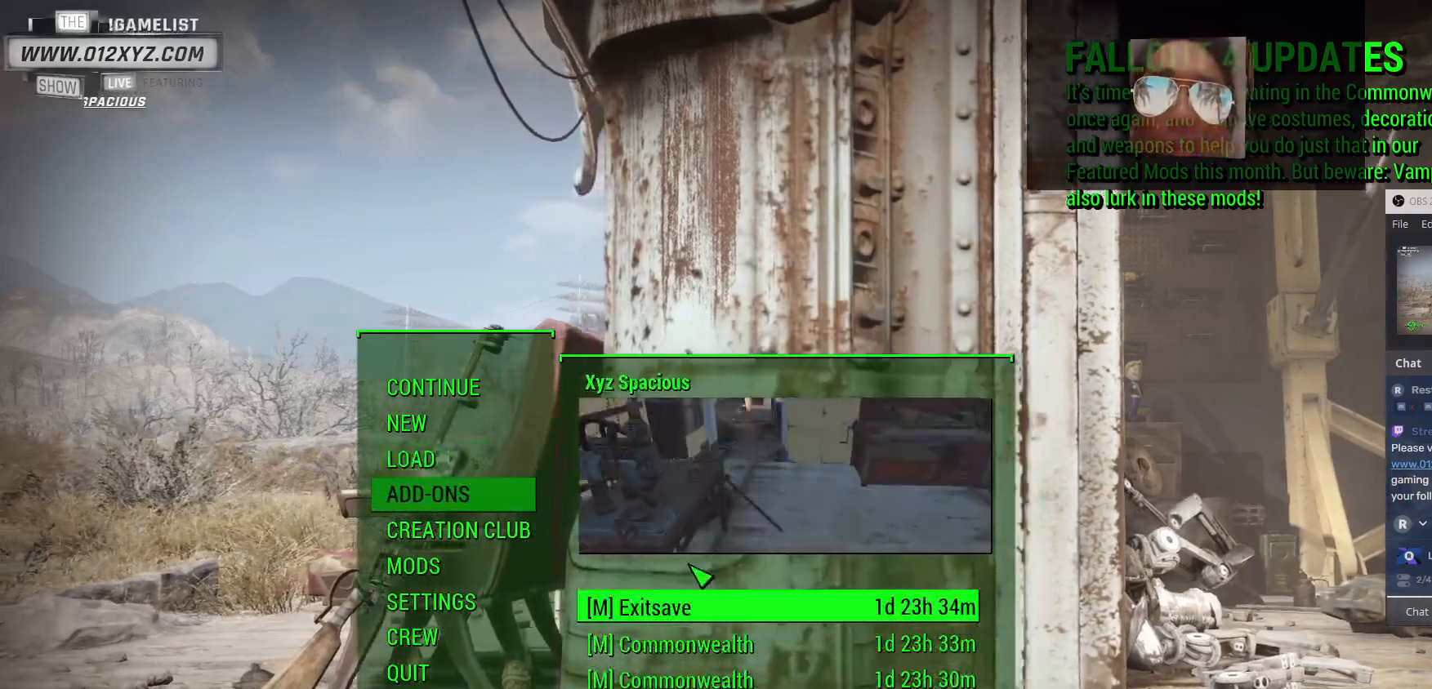
{"keys": [], "mouse": [], "events": []}
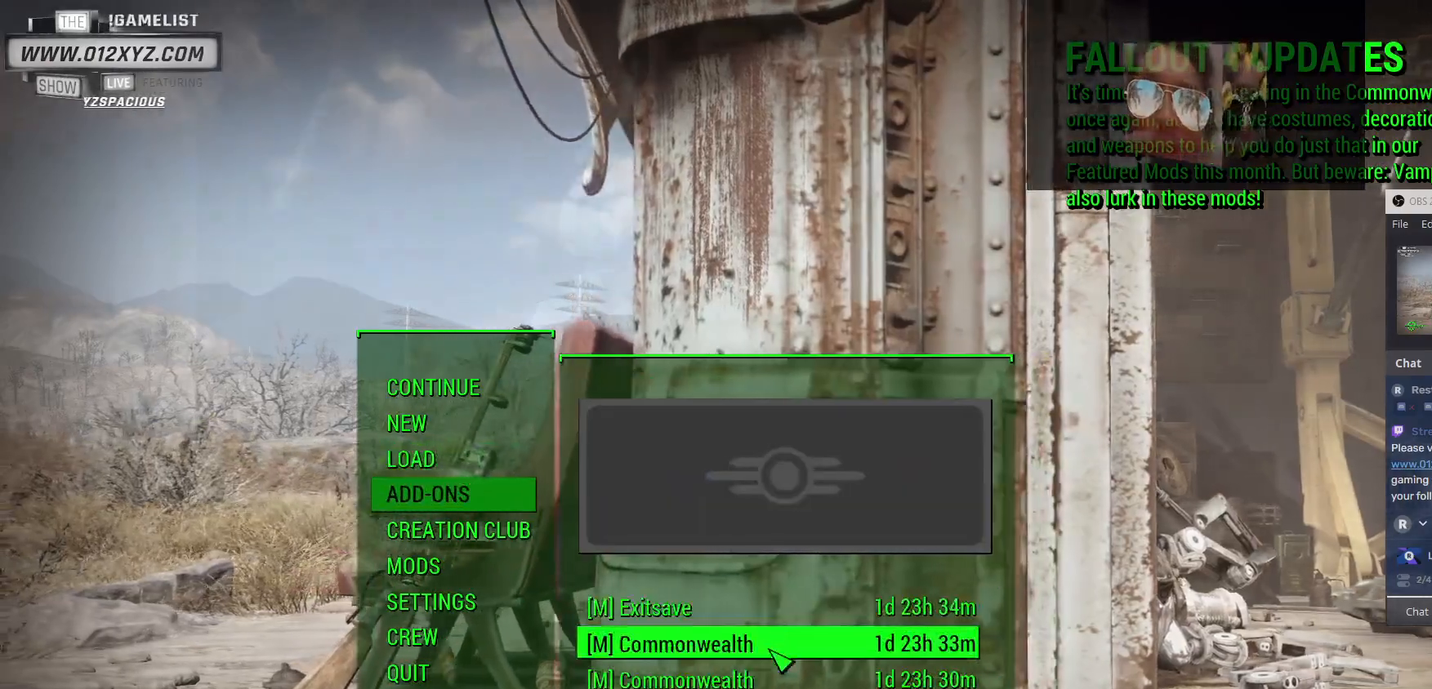
{"keys": [], "mouse": [], "events": []}
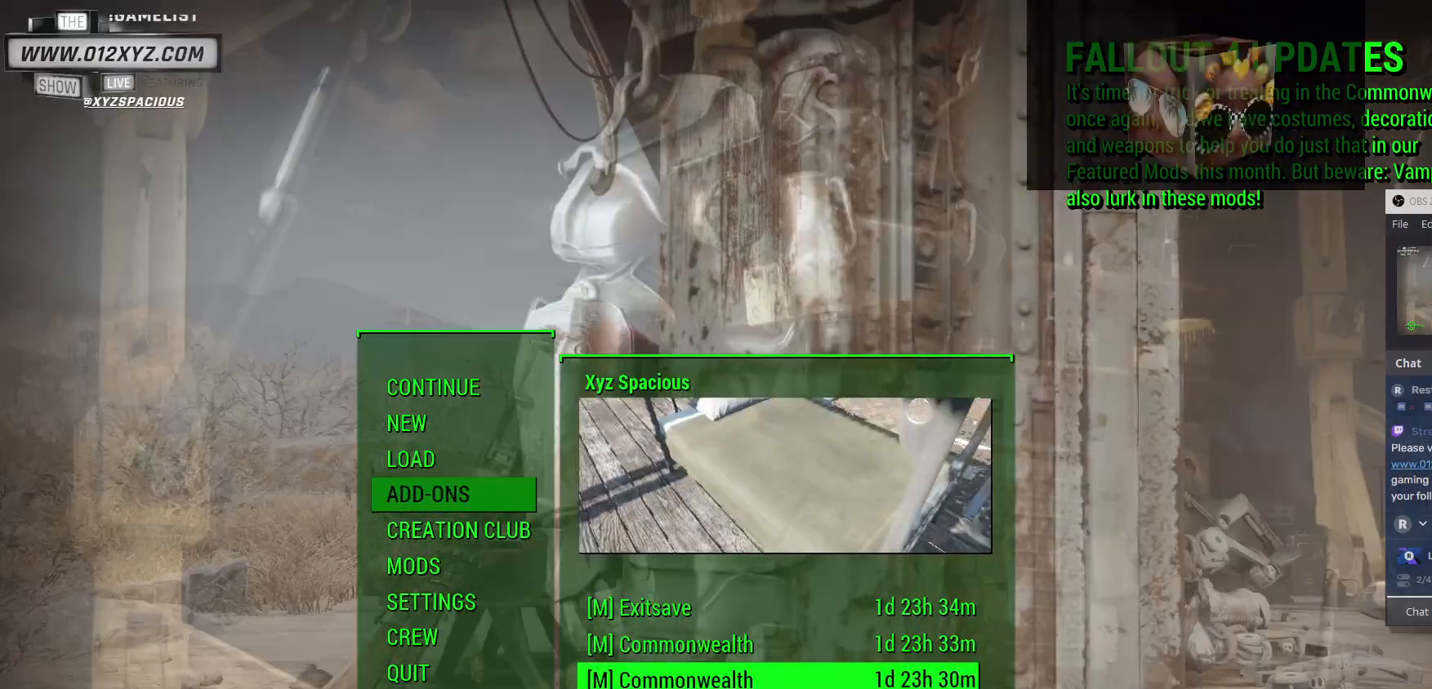
{"keys": [], "mouse": [], "events": [[400, "mouse_left", "down"], [500, "mouse_left", "up"]]}
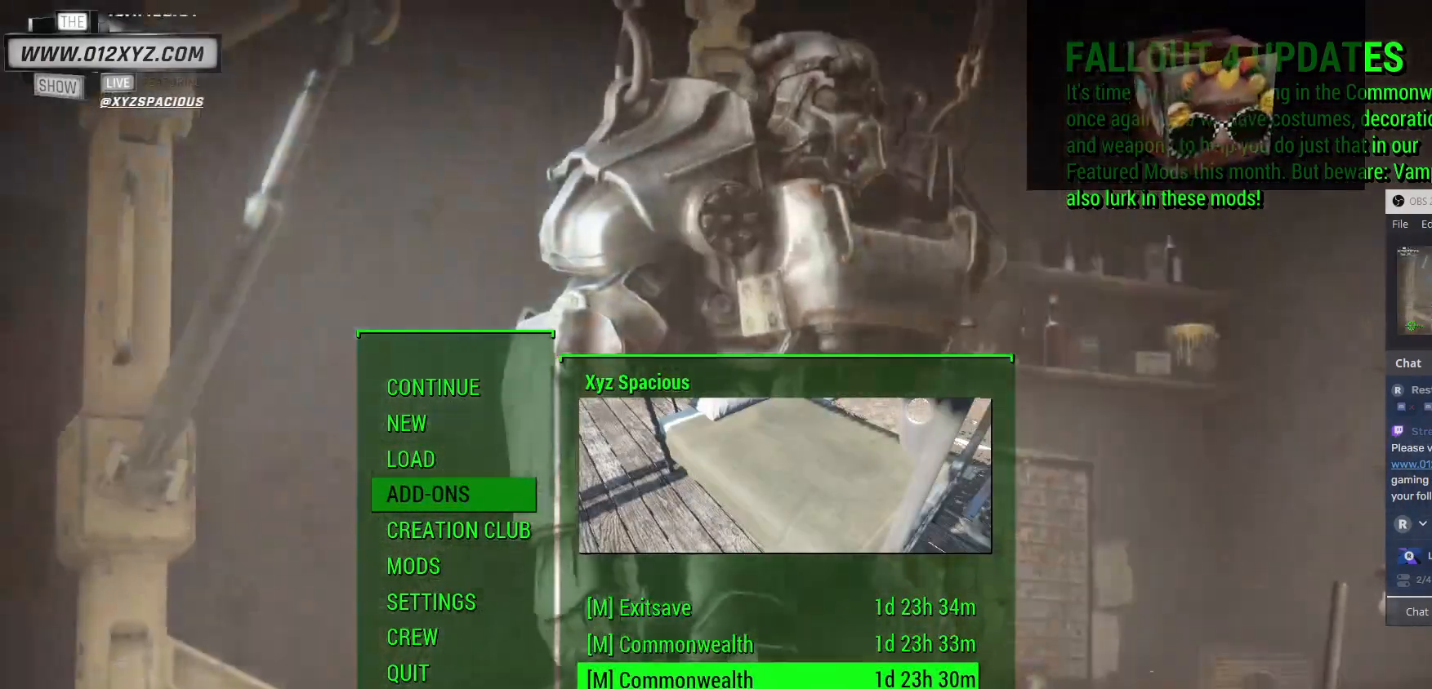
{"keys": [], "mouse": [], "events": []}
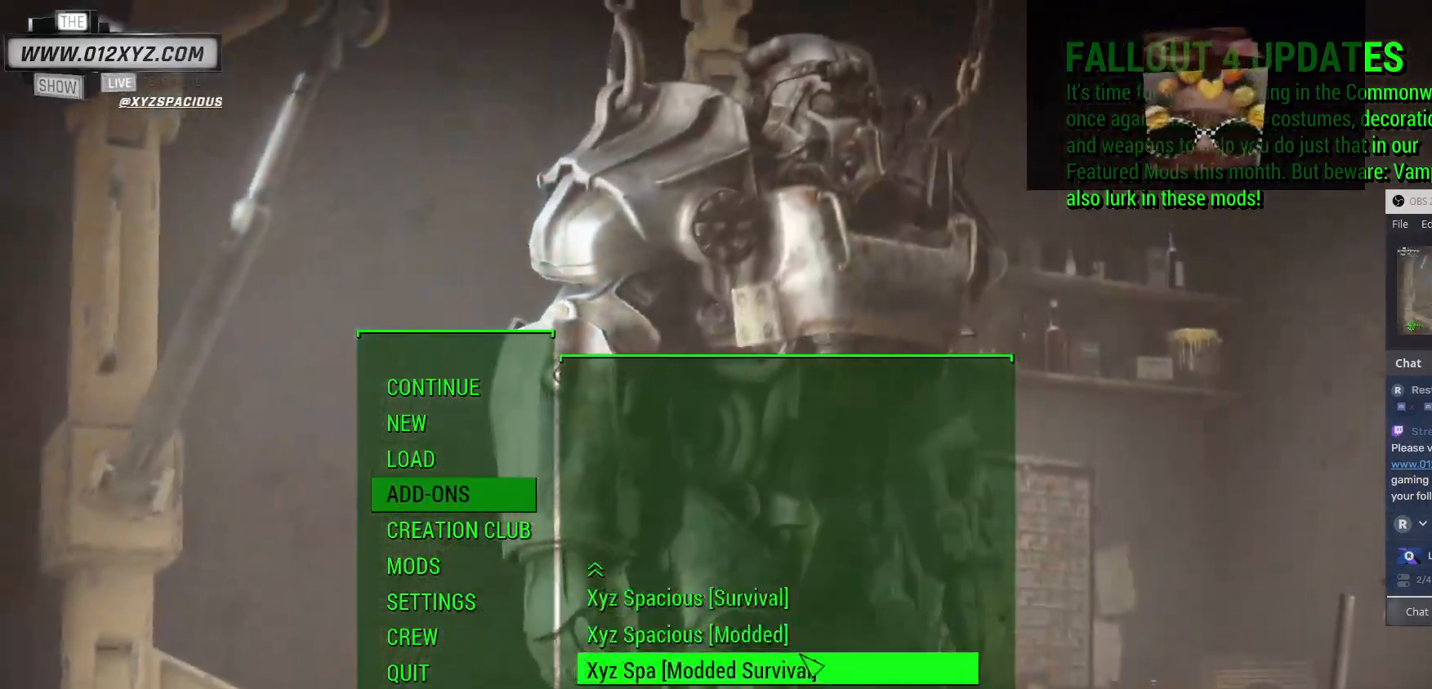
{"keys": [], "mouse": [], "events": []}
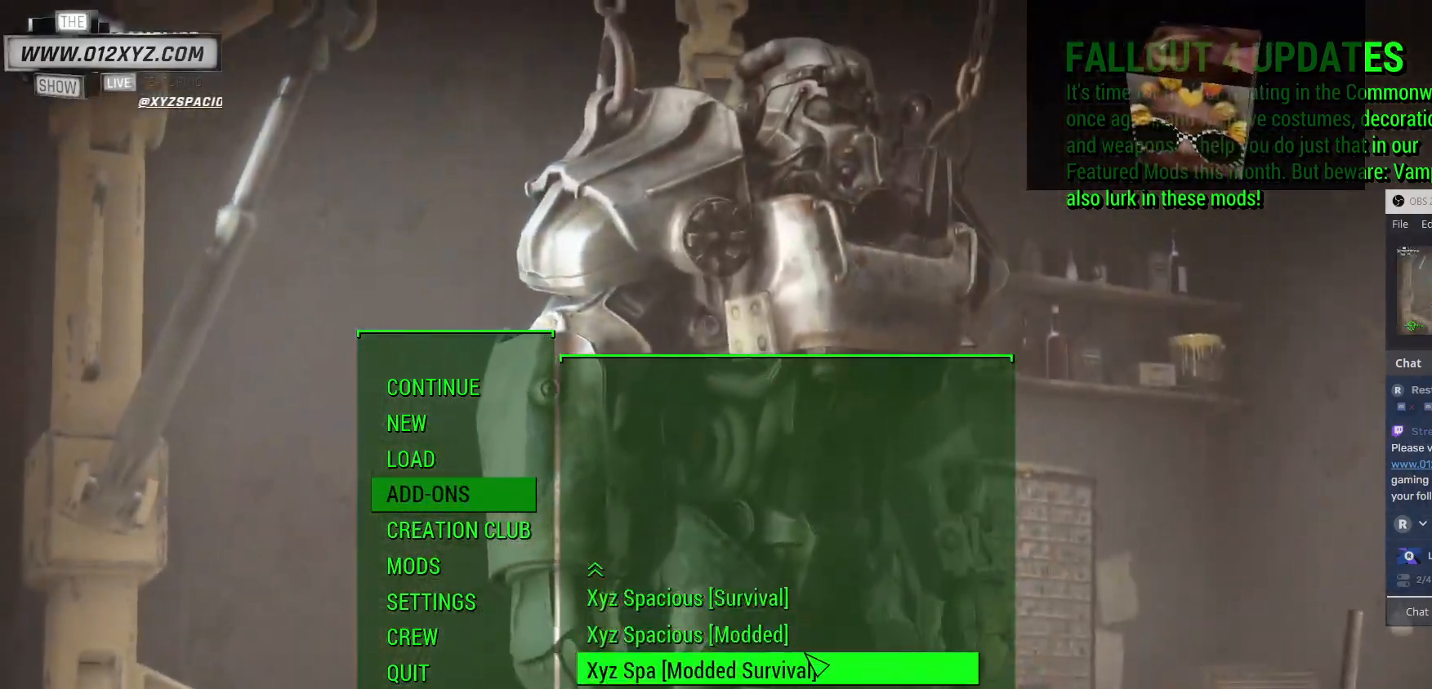
{"keys": [], "mouse": []}
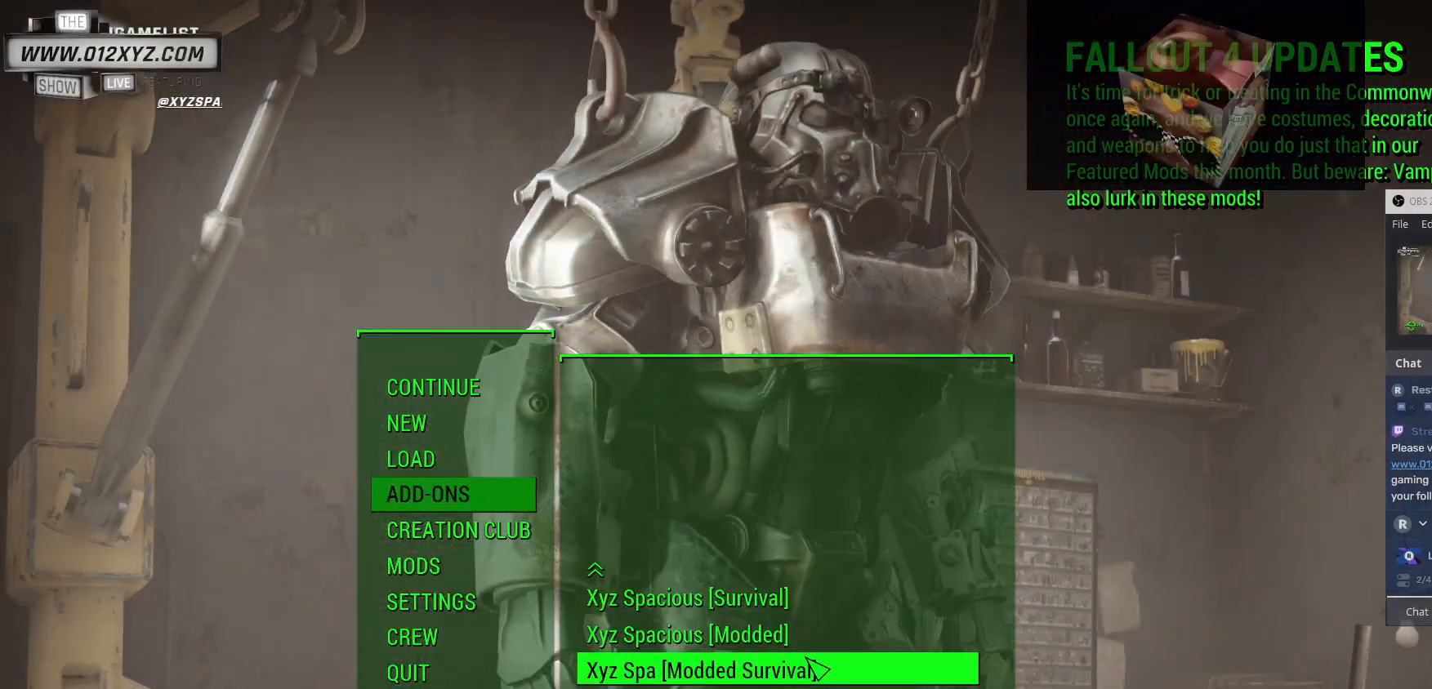
{"keys": [], "mouse": [], "events": [[100, "mouse_left", "down"], [200, "mouse_left", "up"]]}
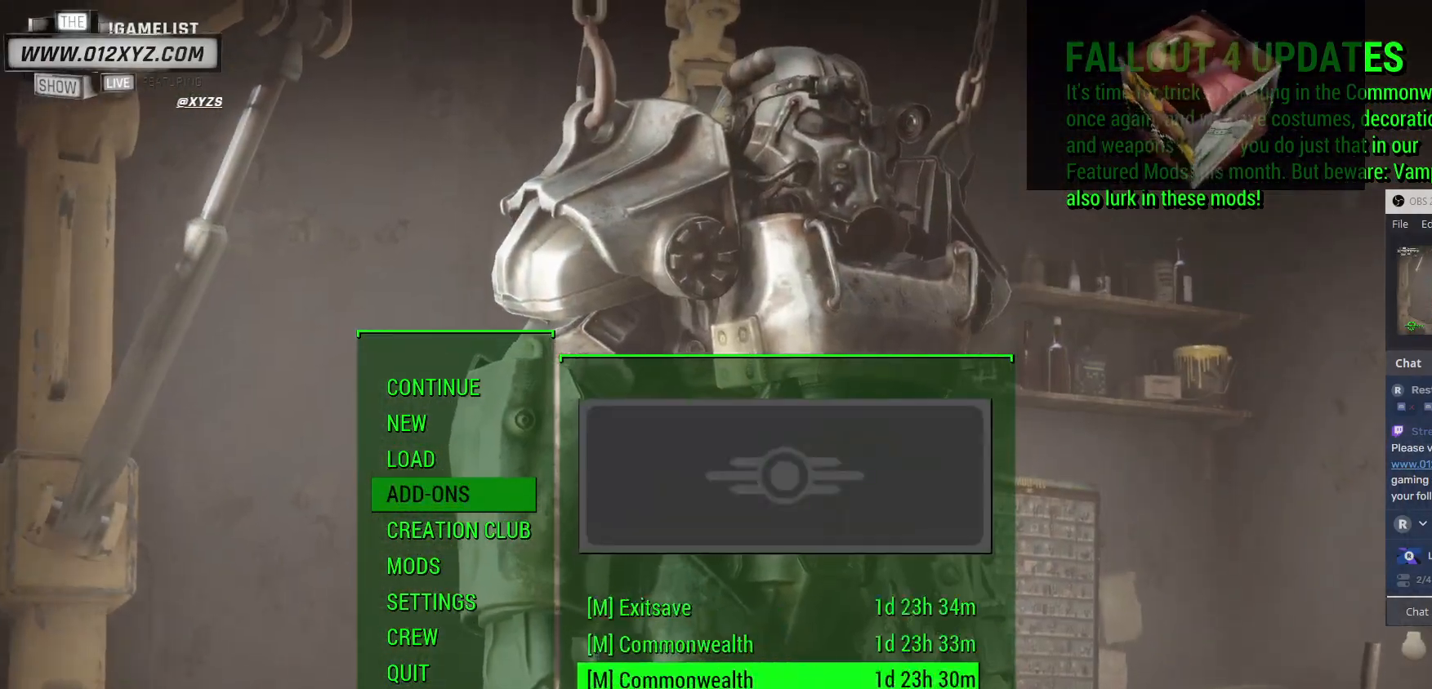
{"keys": [], "mouse": [], "events": []}
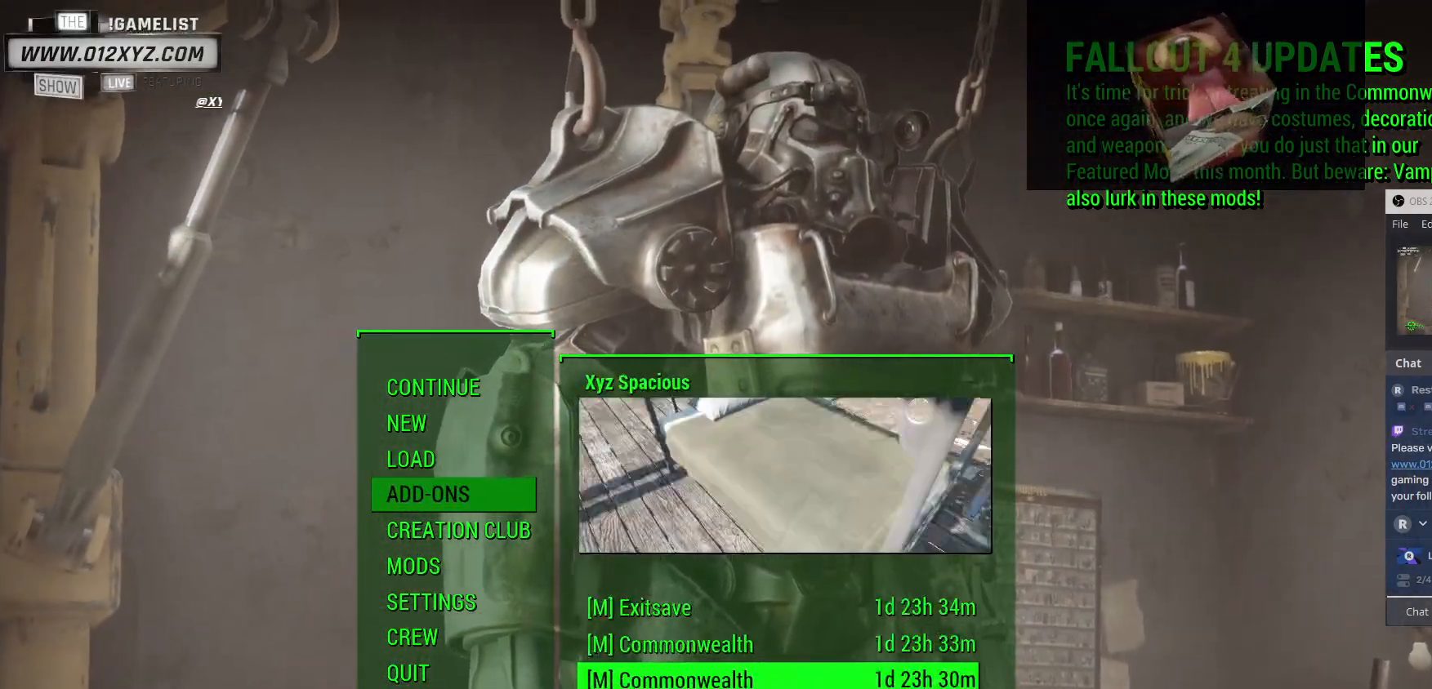
{"keys": [], "mouse": [], "events": []}
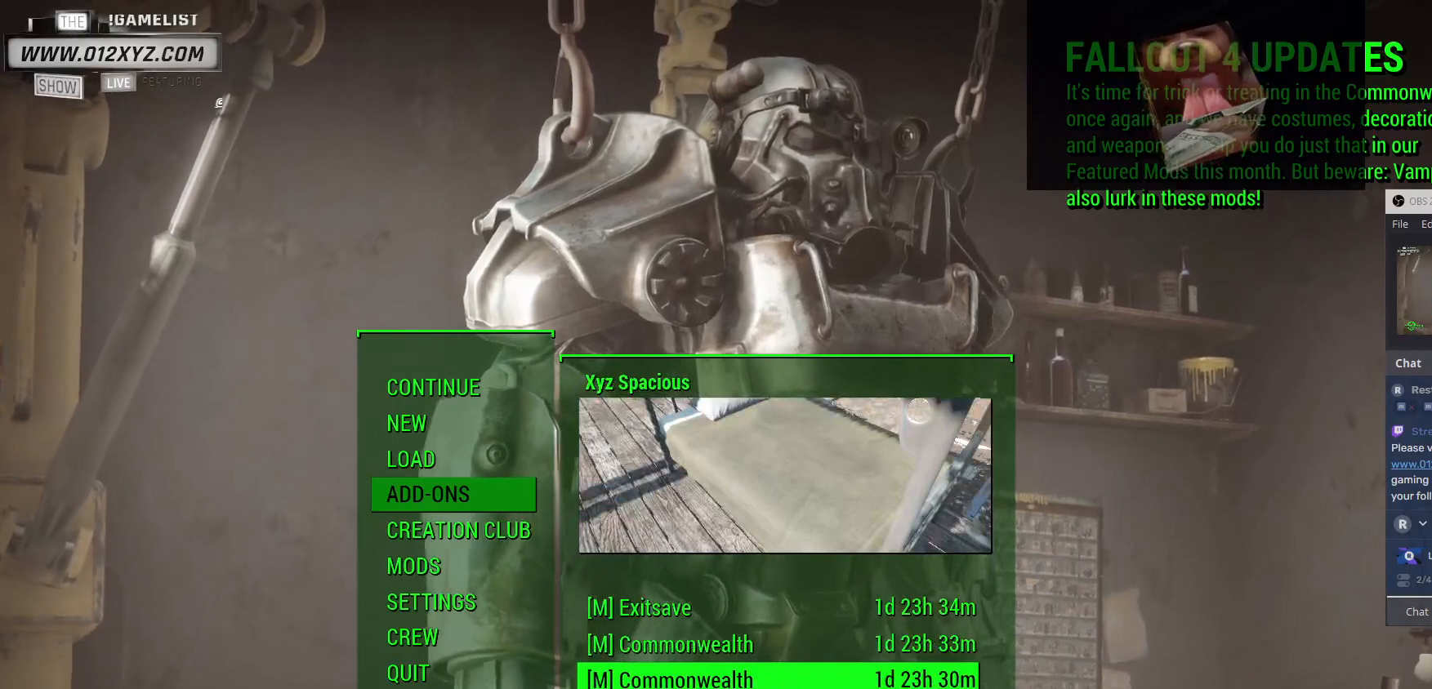
{"keys": [], "mouse": [], "events": []}
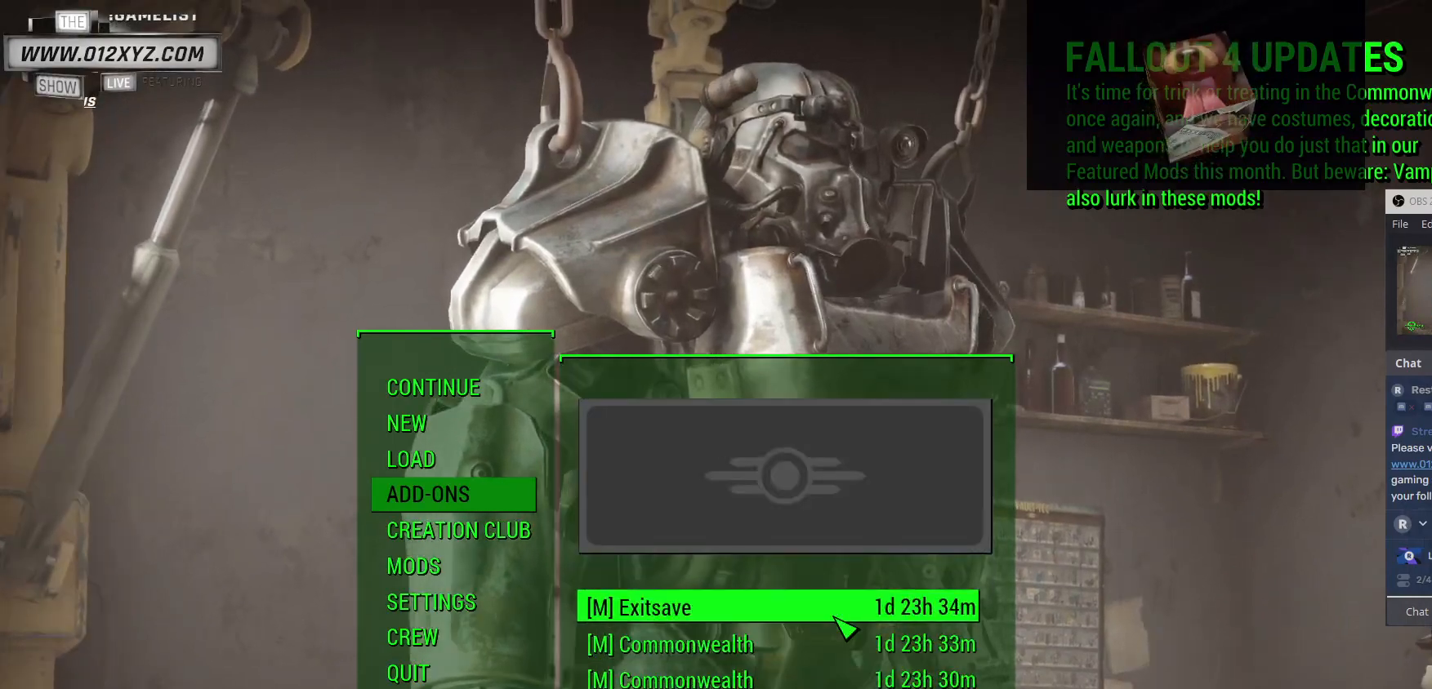
{"keys": [], "mouse": [], "events": []}
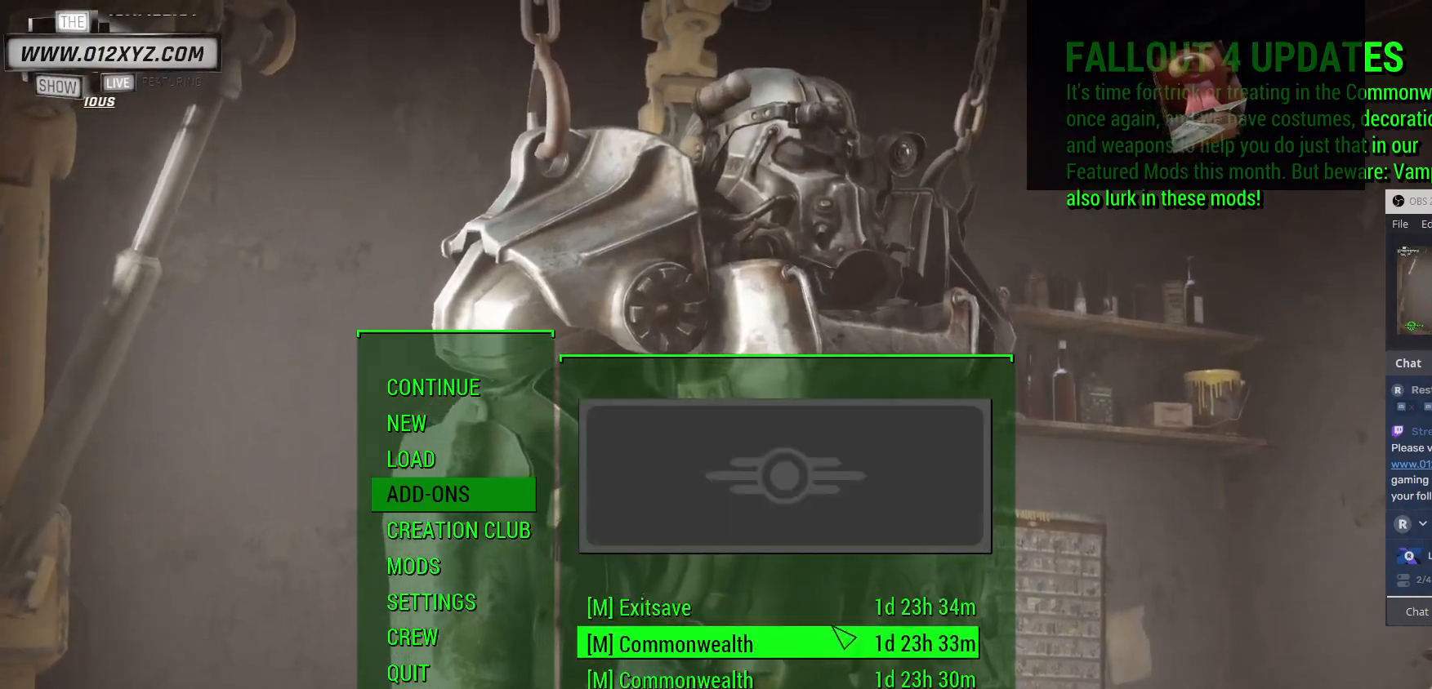
{"keys": [], "mouse": ["left"], "events": [[500, "mouse_left", "down"]]}
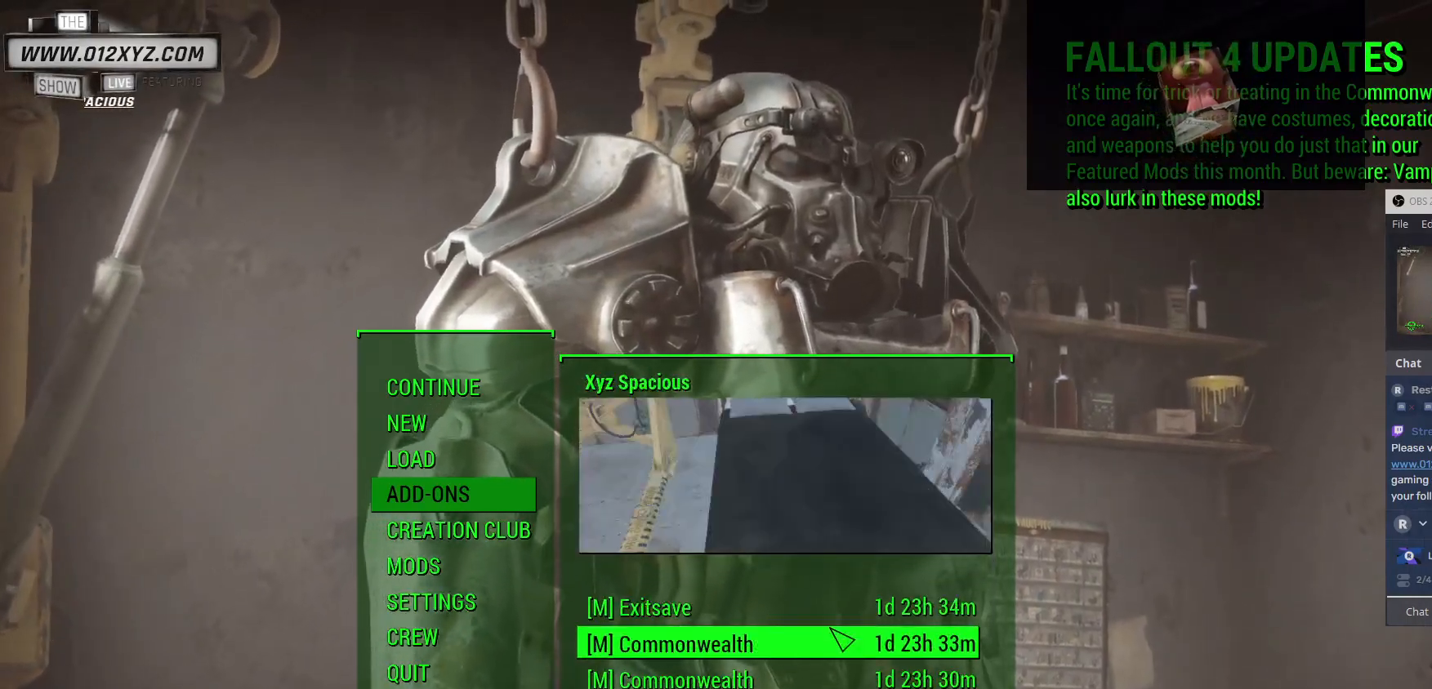
{"keys": [], "mouse": [], "events": [[100, "mouse_left", "up"]]}
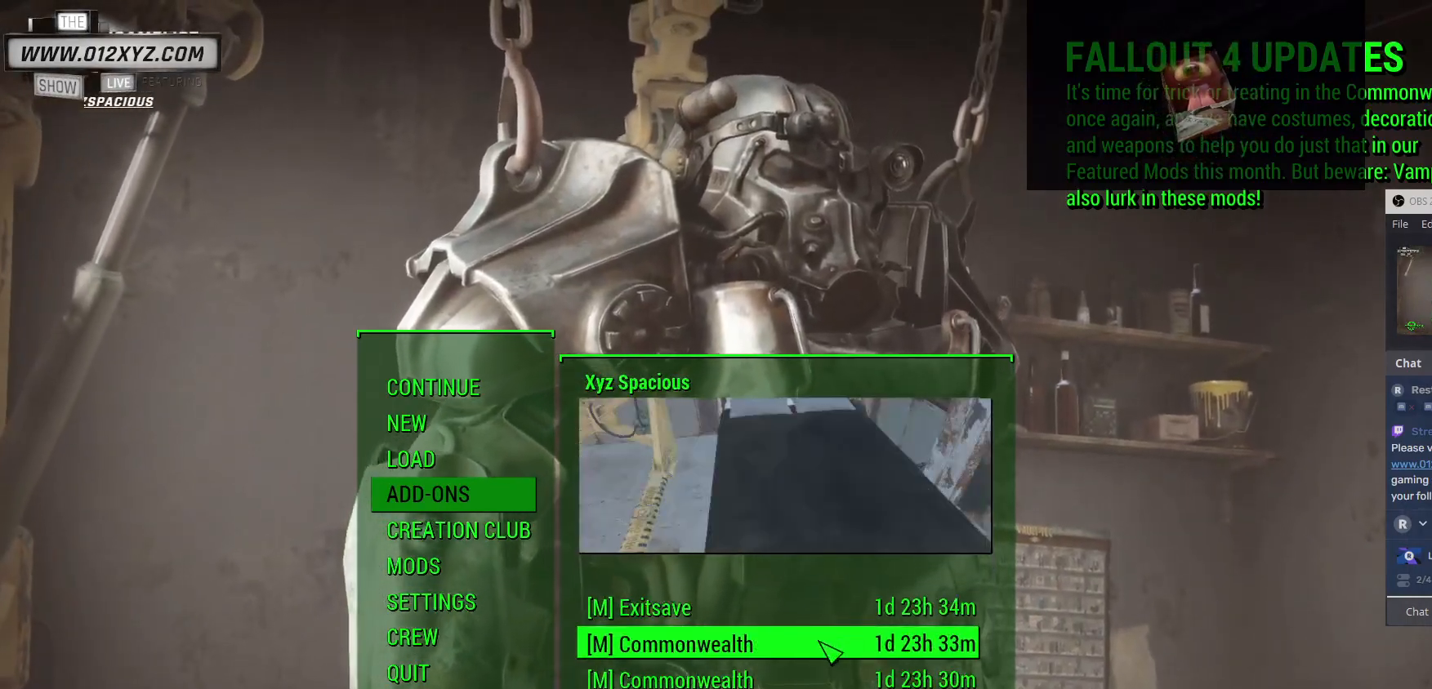
{"keys": [], "mouse": [], "events": []}
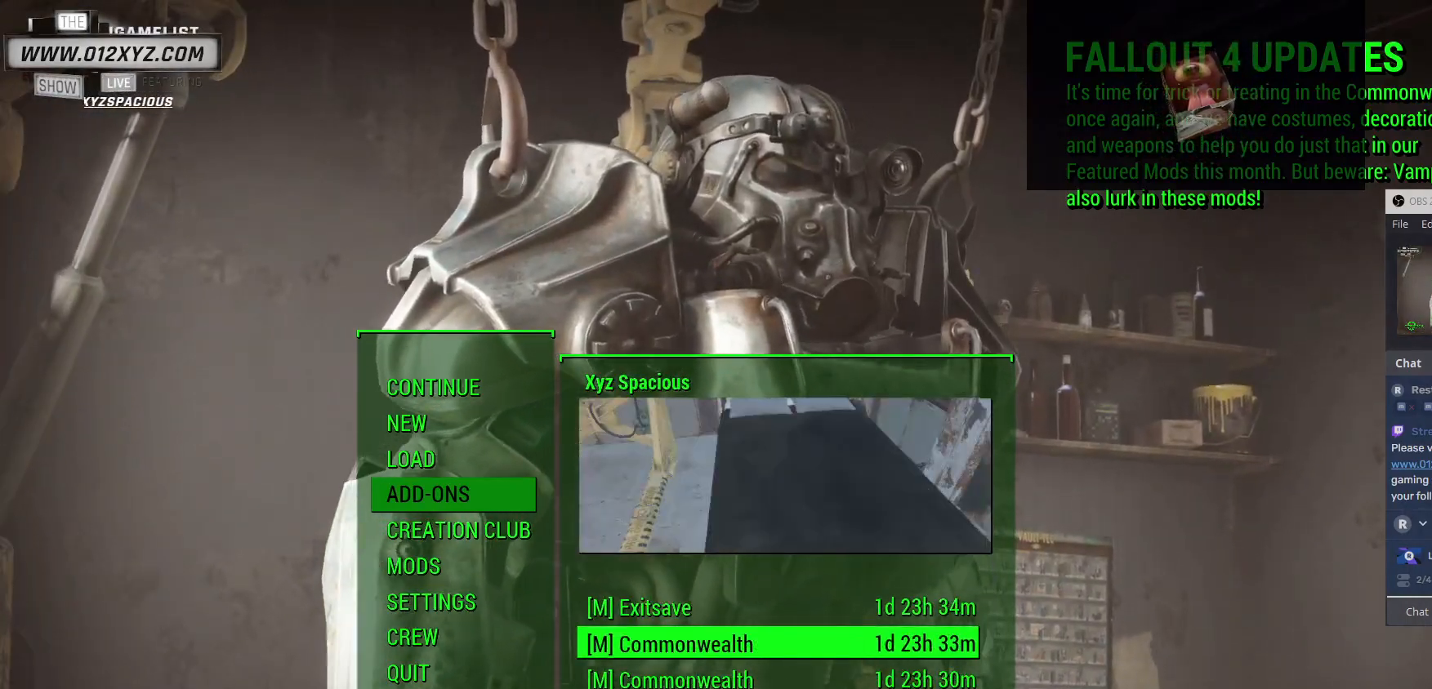
{"keys": [], "mouse": [], "events": [[333, "mouse_left", "down"], [467, "mouse_left", "up"]]}
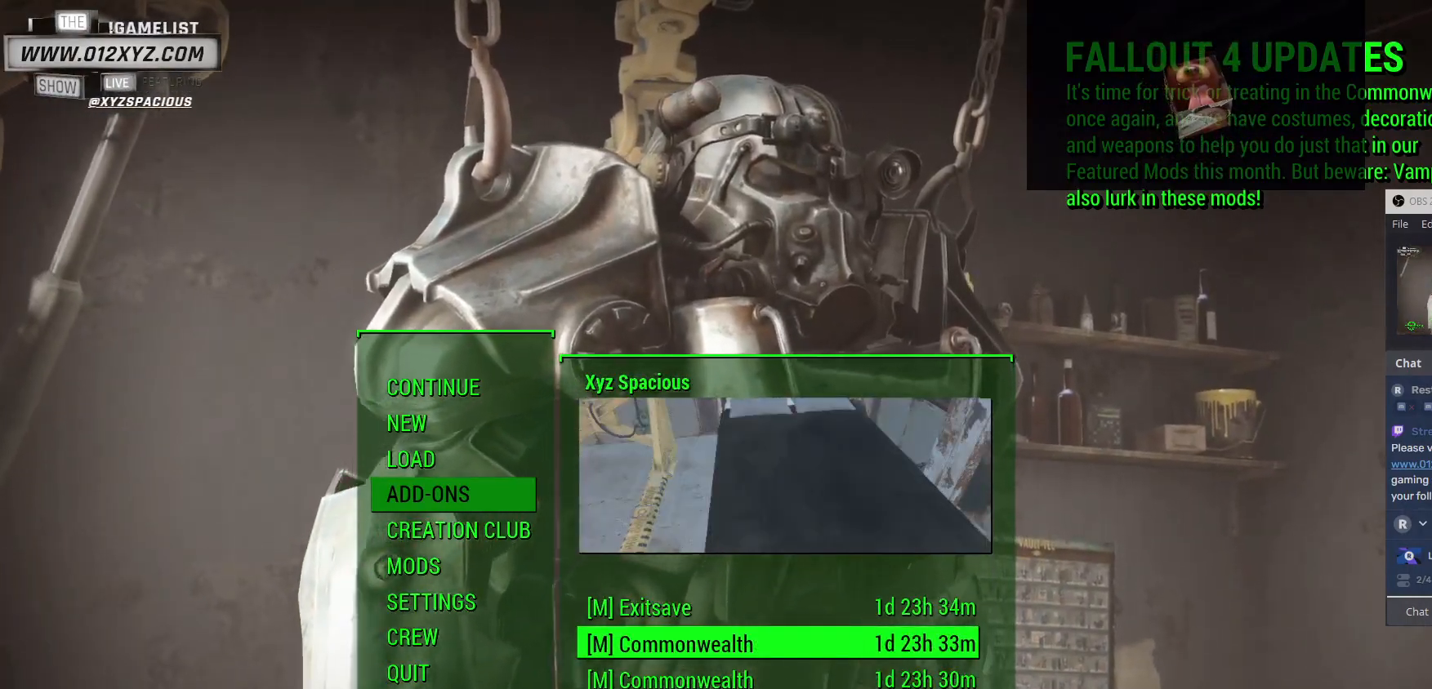
{"keys": [], "mouse": [], "events": []}
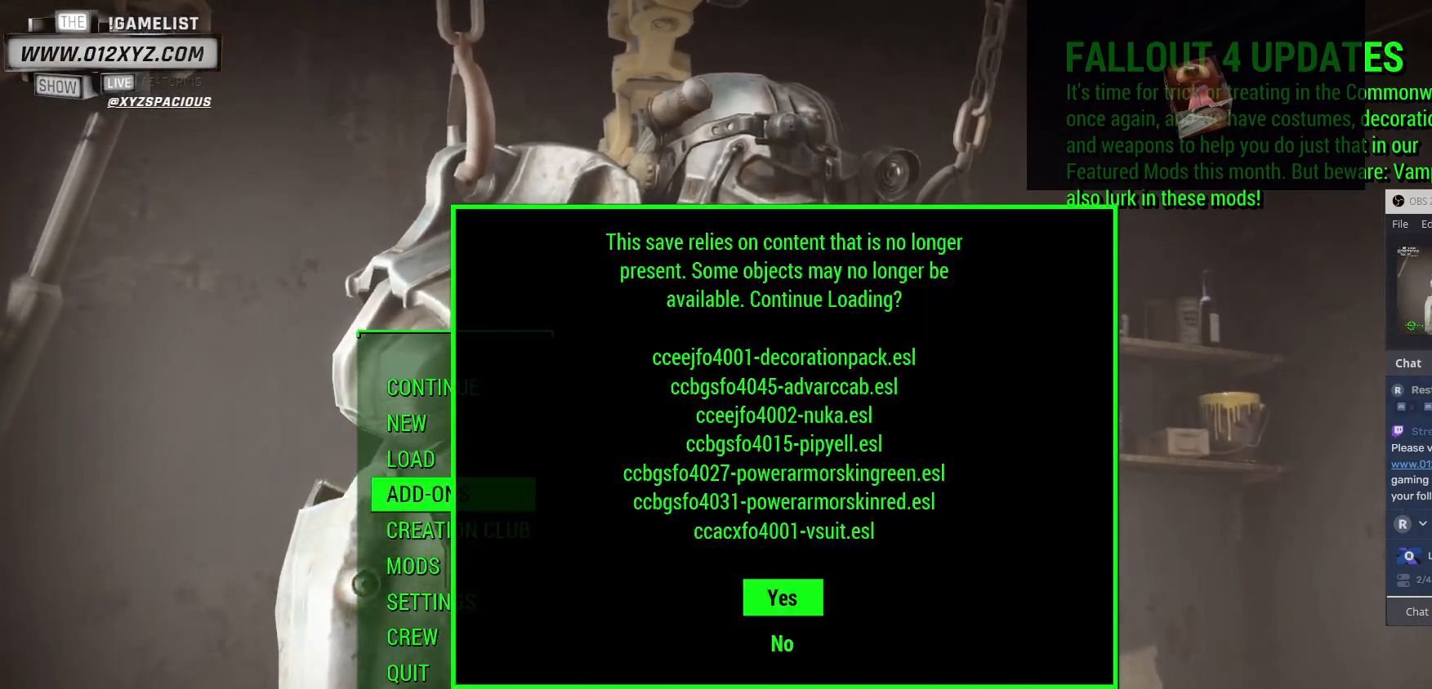
{"keys": [], "mouse": [], "events": []}
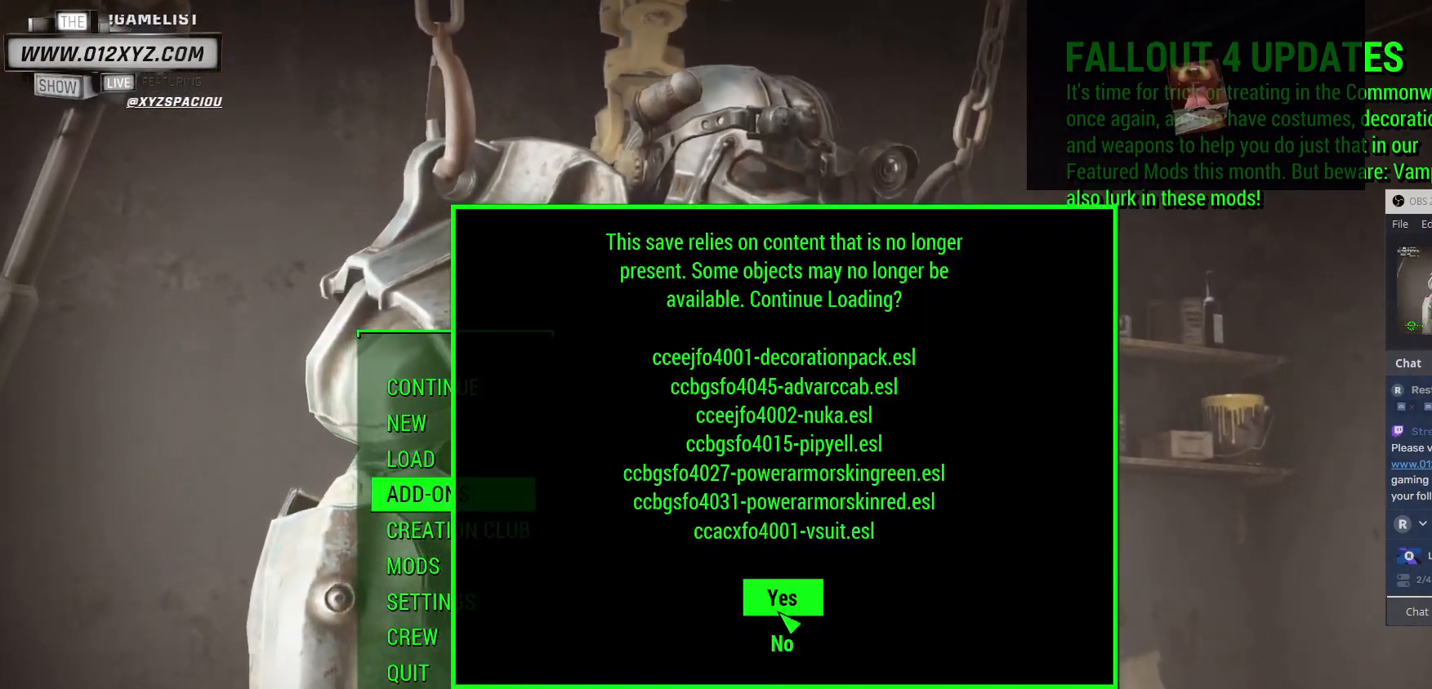
{"keys": [], "mouse": [], "events": [[200, "mouse_left", "down"], [300, "mouse_left", "up"]]}